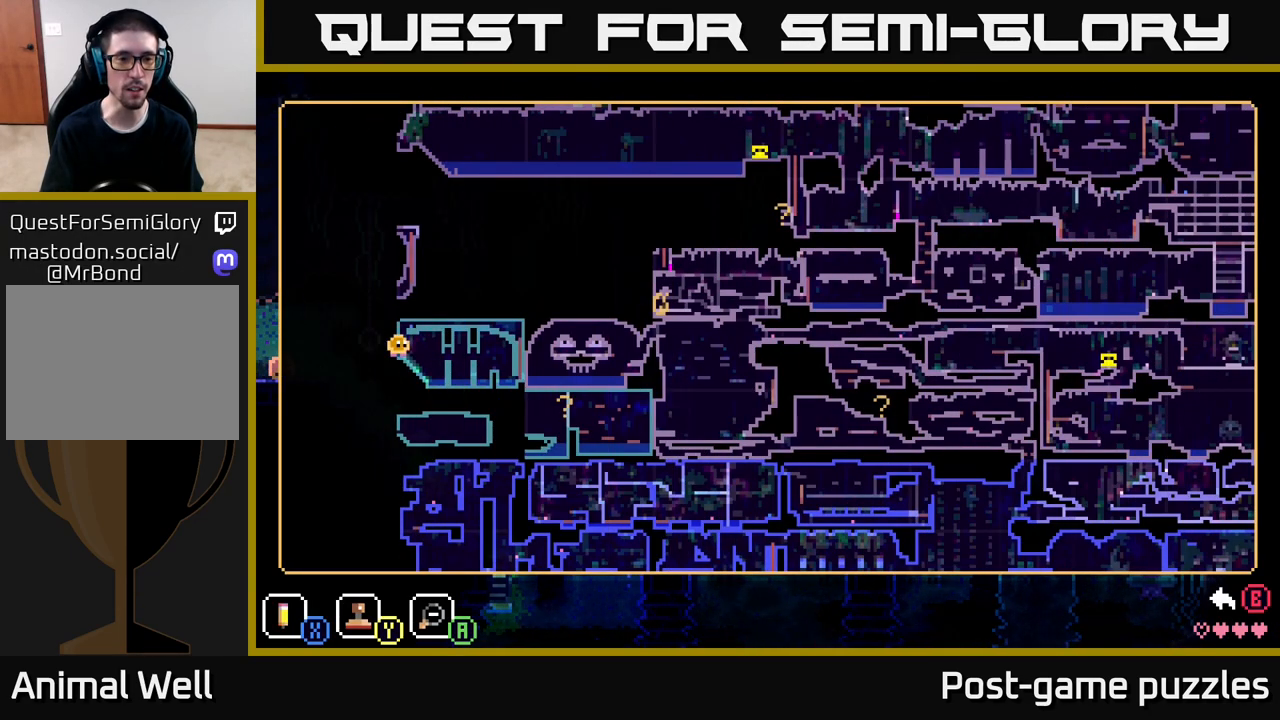
Gameplay with a controller (Xbox layout); each line is a JSON object with the inputs held at the frame after it. "events" lists button and stick changes between this image and that frame as [ms after this image, input, new state], when the widget could be followed in between.
{"buttons": [], "left_stick": "center", "right_stick": "center", "events": []}
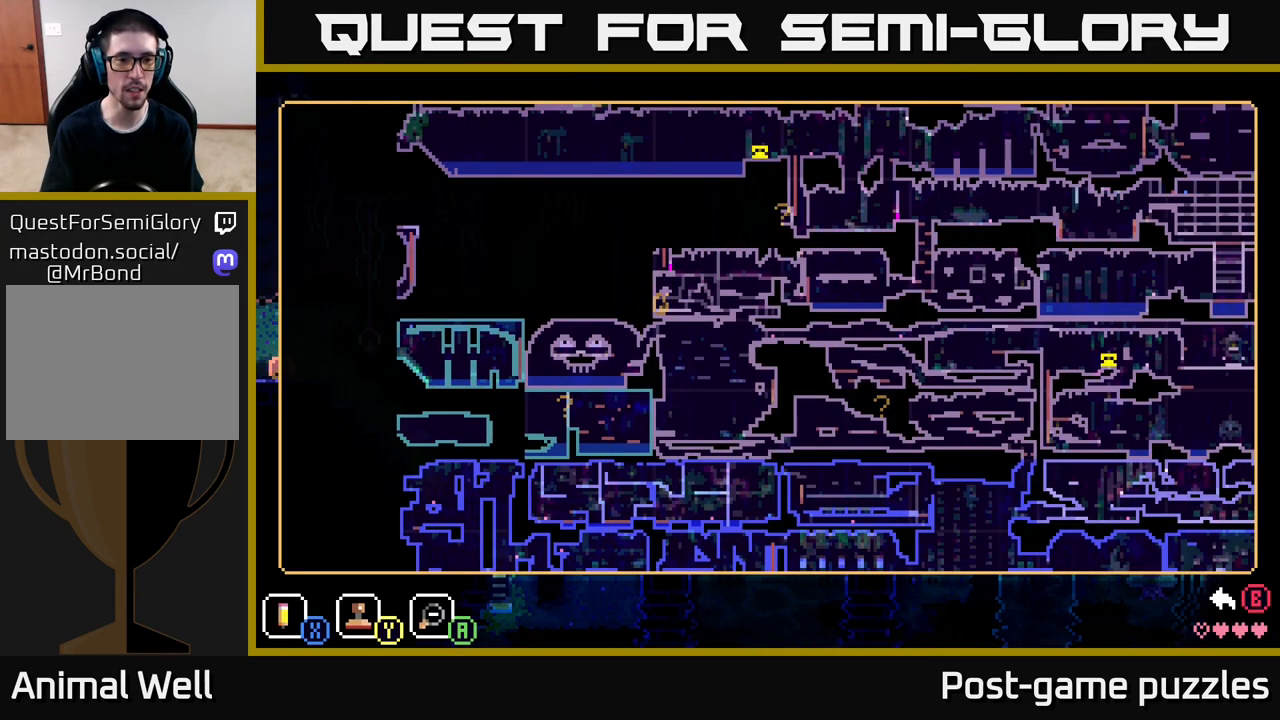
{"buttons": [], "left_stick": "center", "right_stick": "center", "events": [[267, "SELECT", "down"], [383, "SELECT", "up"]]}
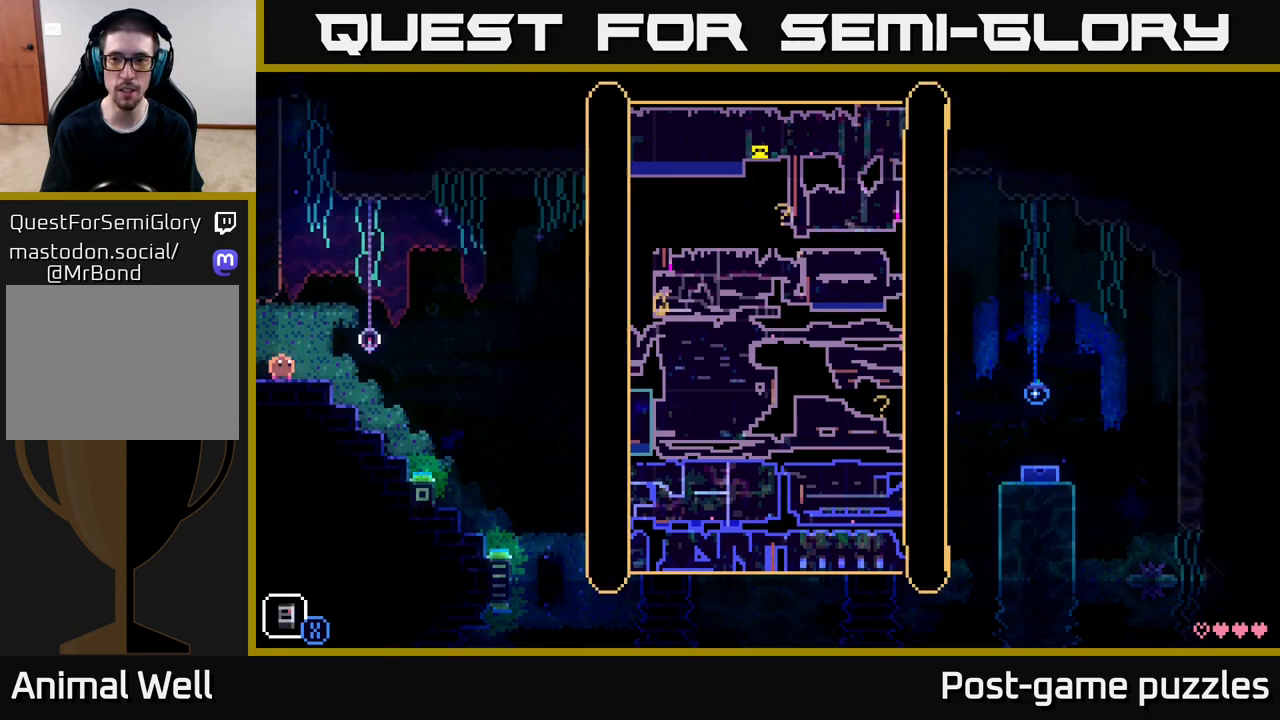
{"buttons": [], "left_stick": "right", "right_stick": "center", "events": [[417, "left_stick", "right"]]}
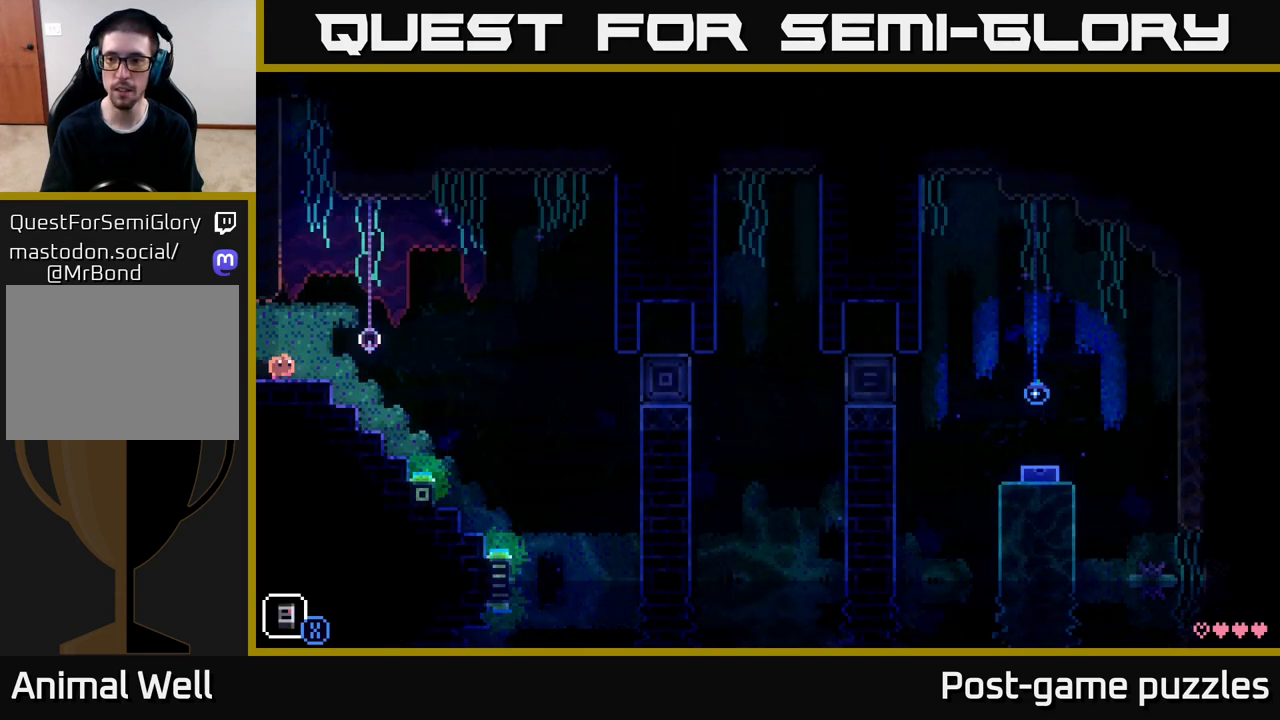
{"buttons": [], "left_stick": "center", "right_stick": "center", "events": [[133, "left_stick", "center"], [233, "X", "down"], [400, "X", "up"]]}
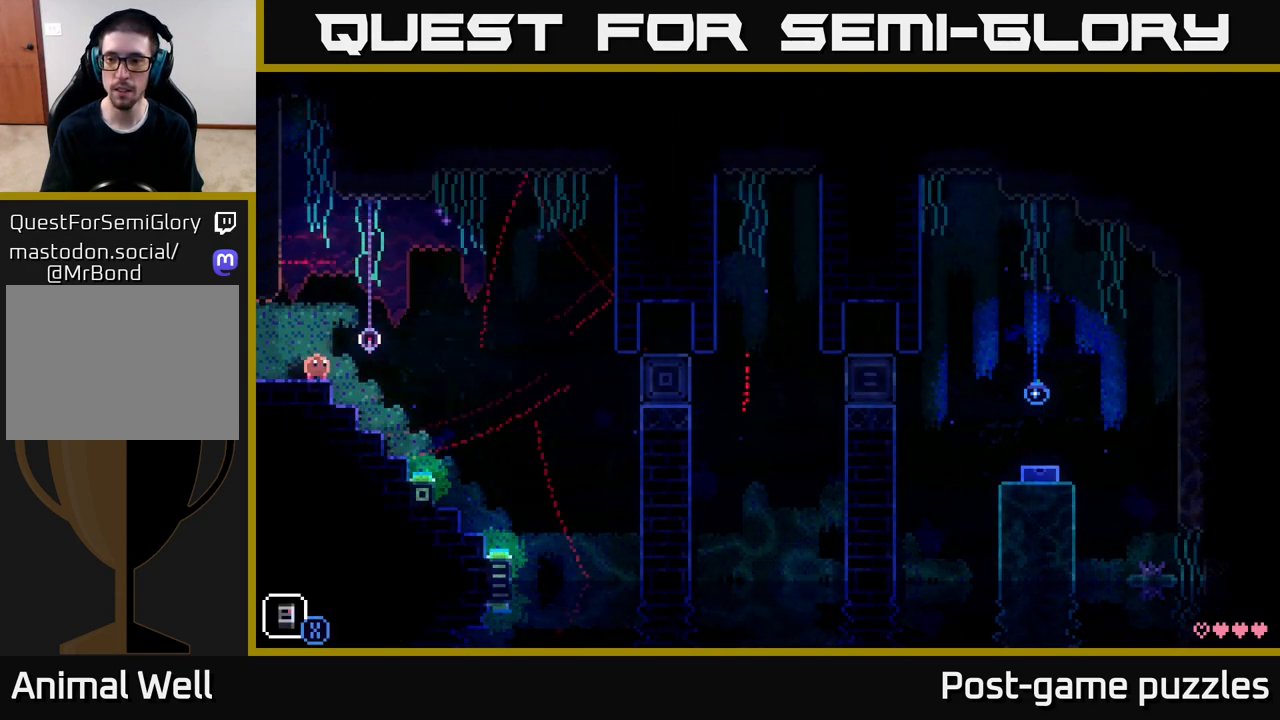
{"buttons": [], "left_stick": "center", "right_stick": "center", "events": []}
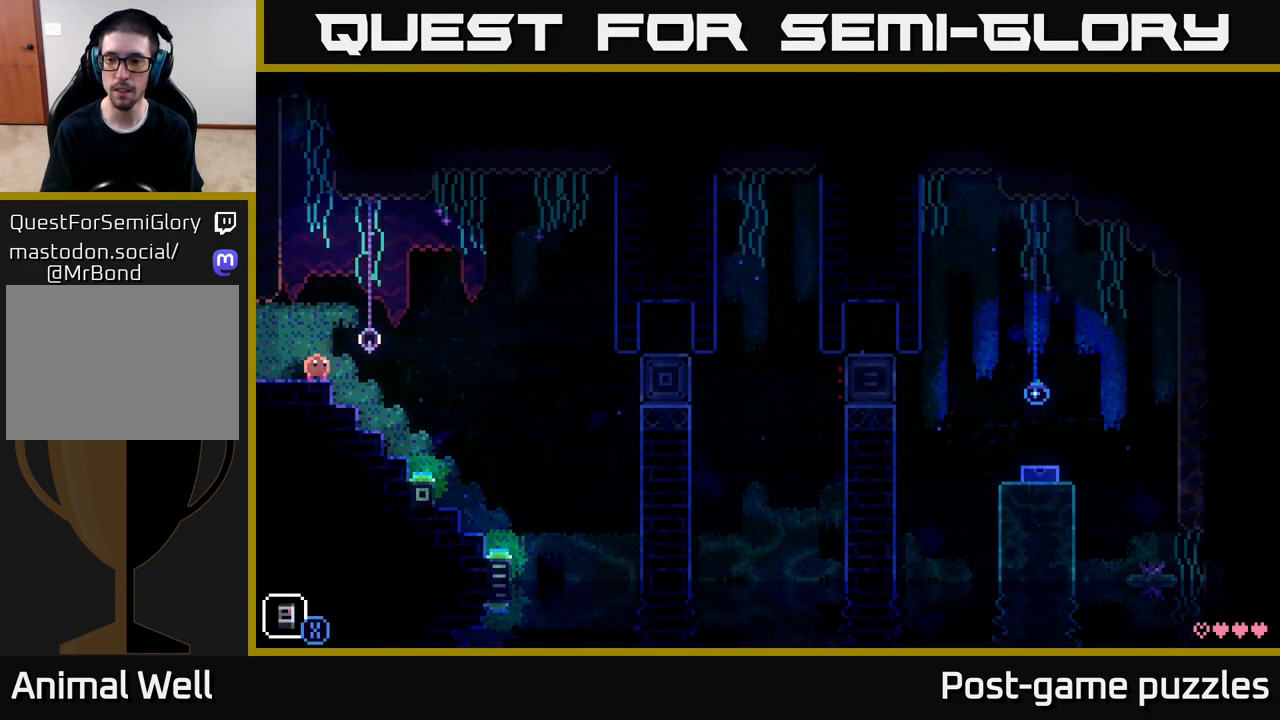
{"buttons": [], "left_stick": "center", "right_stick": "center", "events": [[33, "left_stick", "right"], [217, "X", "down"], [233, "left_stick", "center"], [417, "X", "up"]]}
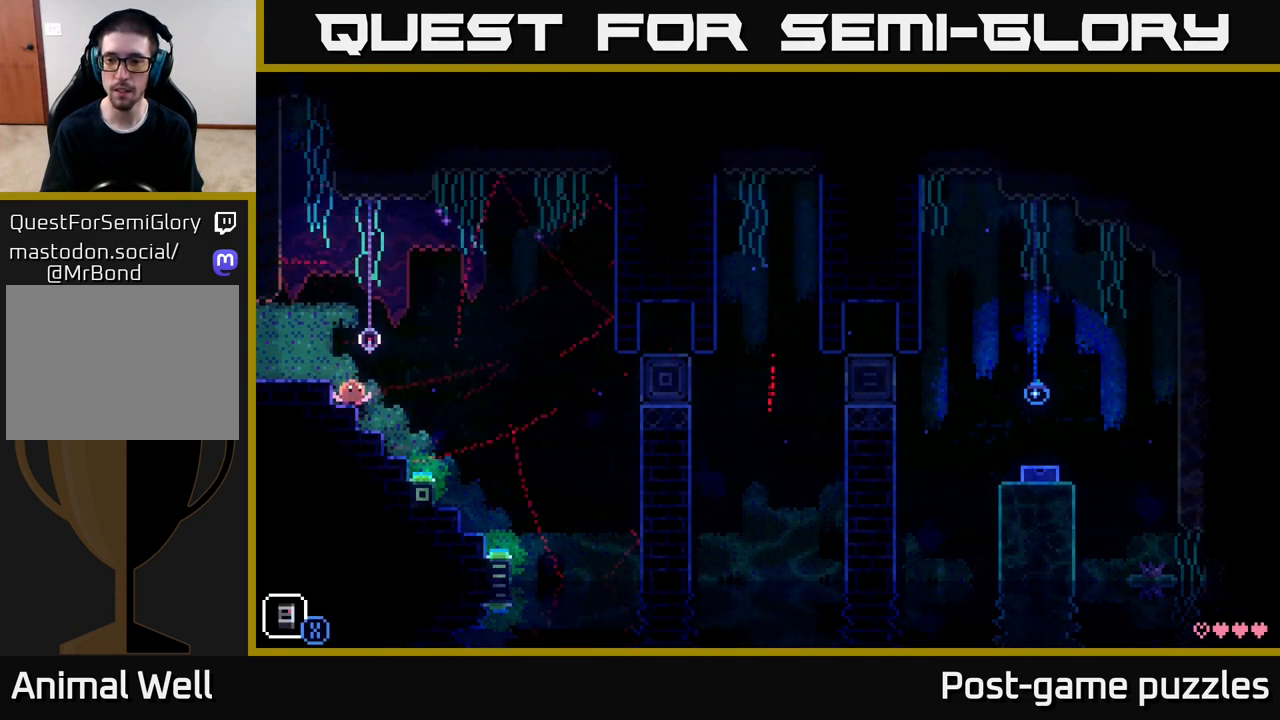
{"buttons": ["X"], "left_stick": "center", "right_stick": "center", "events": [[67, "X", "down"], [250, "X", "up"], [450, "X", "down"]]}
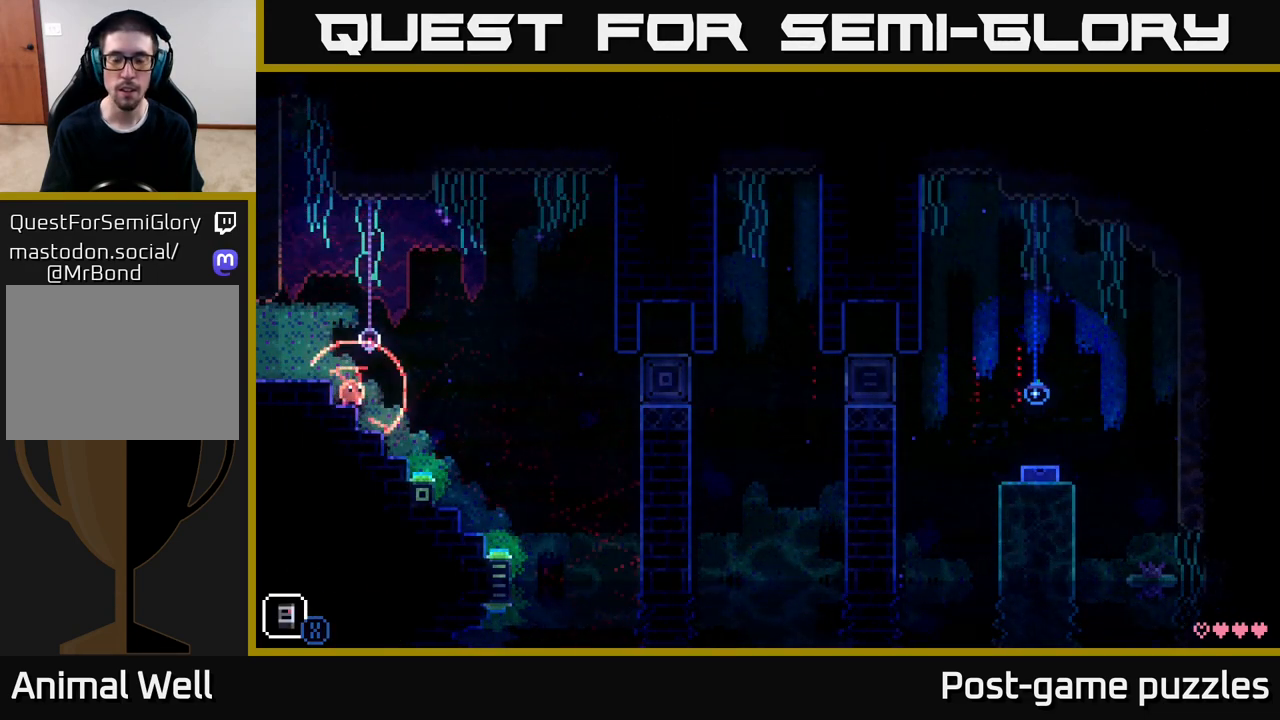
{"buttons": [], "left_stick": "right", "right_stick": "center", "events": [[200, "X", "up"], [350, "left_stick", "right"]]}
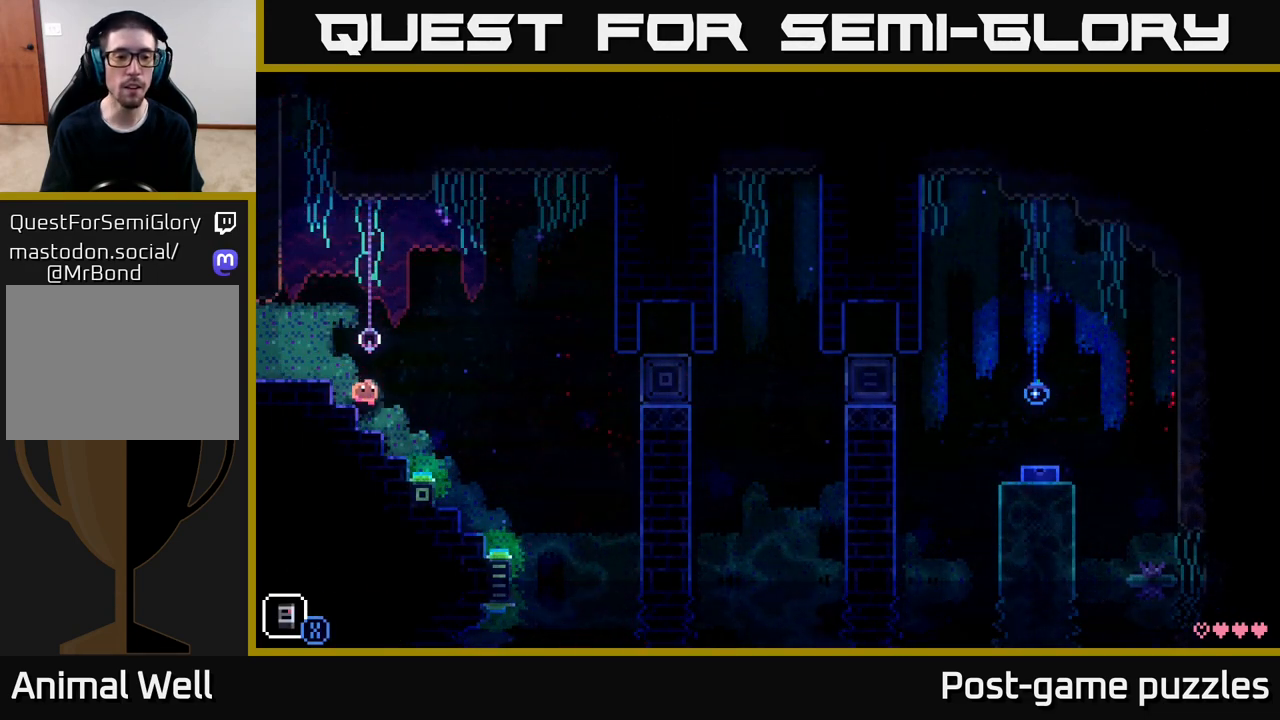
{"buttons": ["A"], "left_stick": "left", "right_stick": "center", "events": [[200, "left_stick", "left"], [417, "A", "down"]]}
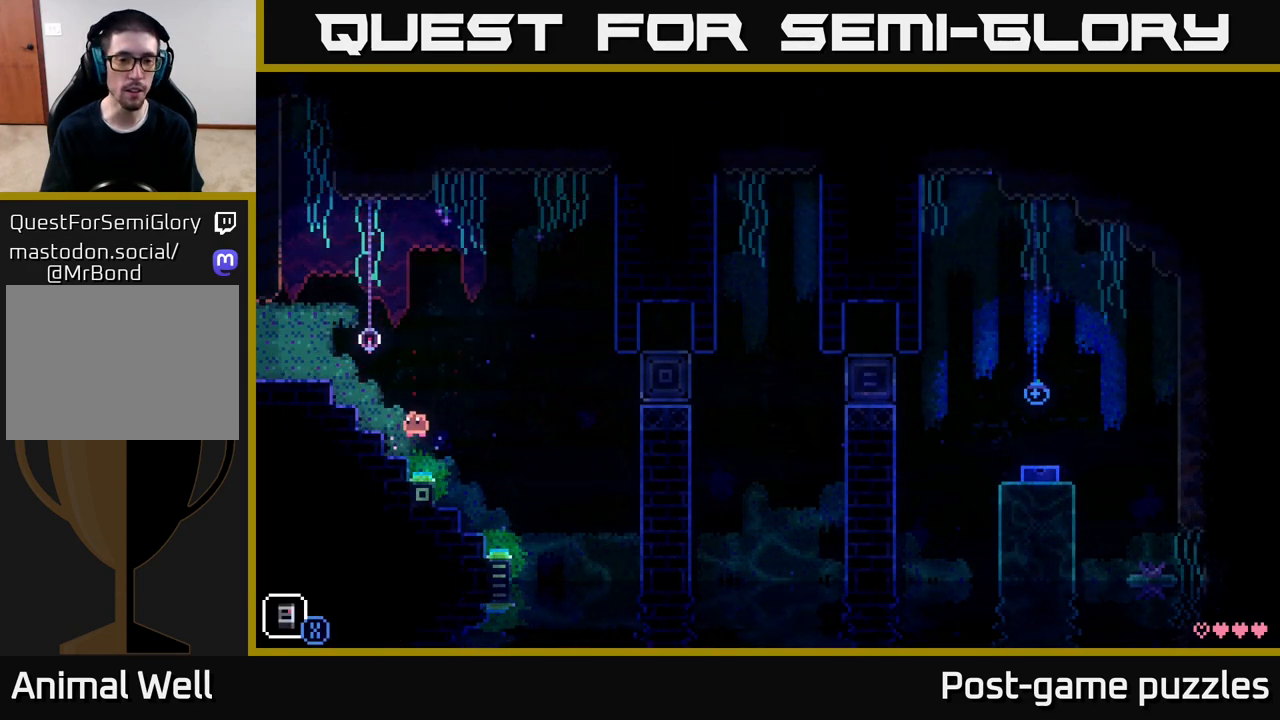
{"buttons": [], "left_stick": "center", "right_stick": "center", "events": [[217, "A", "up"], [433, "left_stick", "center"]]}
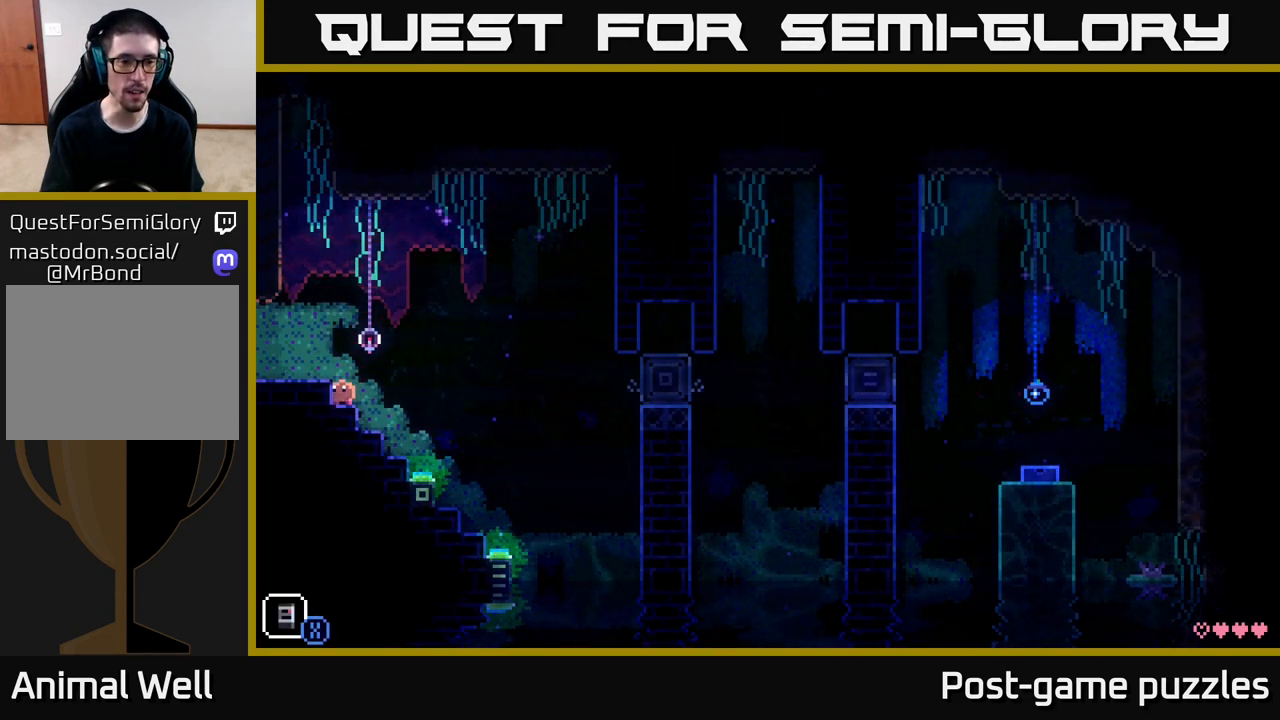
{"buttons": [], "left_stick": "center", "right_stick": "center", "events": [[17, "R1", "down"], [183, "R1", "up"], [183, "left_stick", "right"], [233, "left_stick", "center"]]}
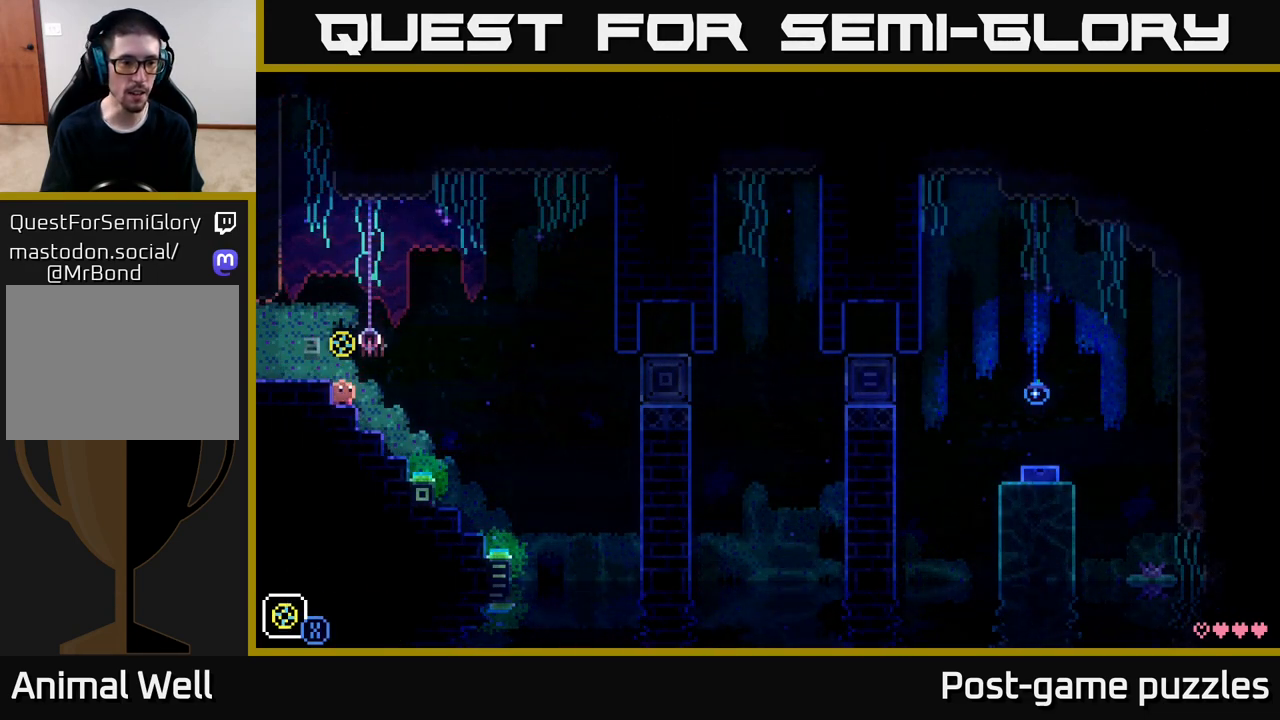
{"buttons": [], "left_stick": "center", "right_stick": "center", "events": [[50, "A", "down"], [83, "left_stick", "left"], [133, "A", "up"], [283, "left_stick", "center"], [367, "left_stick", "right"], [383, "R1", "down"], [467, "R1", "up"], [500, "left_stick", "center"]]}
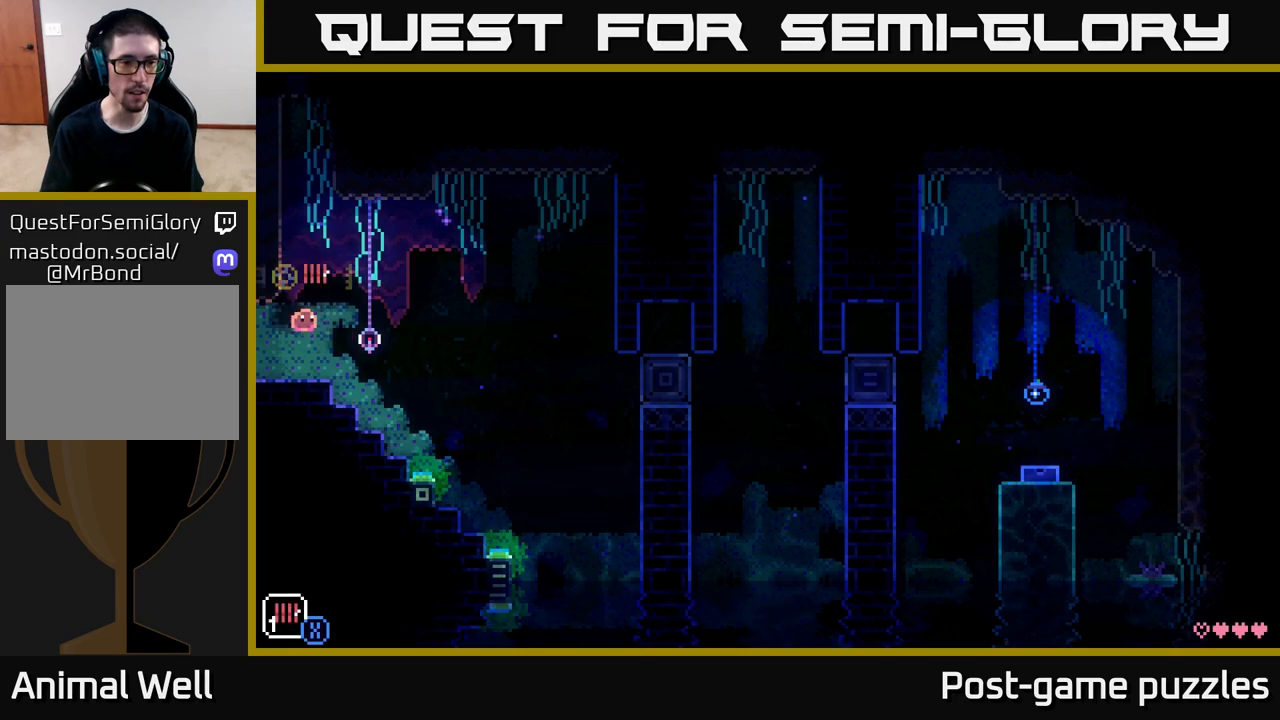
{"buttons": [], "left_stick": "center", "right_stick": "center", "events": [[100, "R1", "down"], [183, "R1", "up"], [317, "R1", "down"], [350, "left_stick", "right"], [400, "R1", "up"], [467, "left_stick", "center"]]}
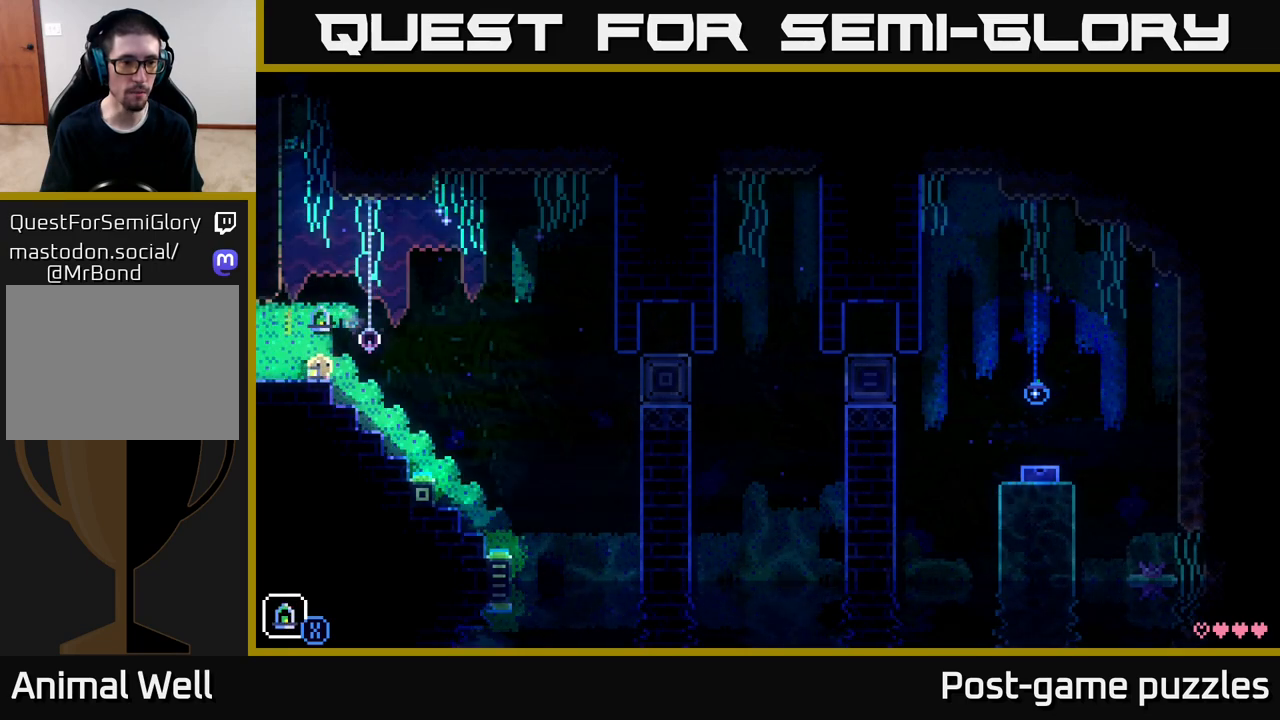
{"buttons": ["R1"], "left_stick": "center", "right_stick": "center", "events": [[283, "R1", "down"], [367, "R1", "up"], [483, "R1", "down"]]}
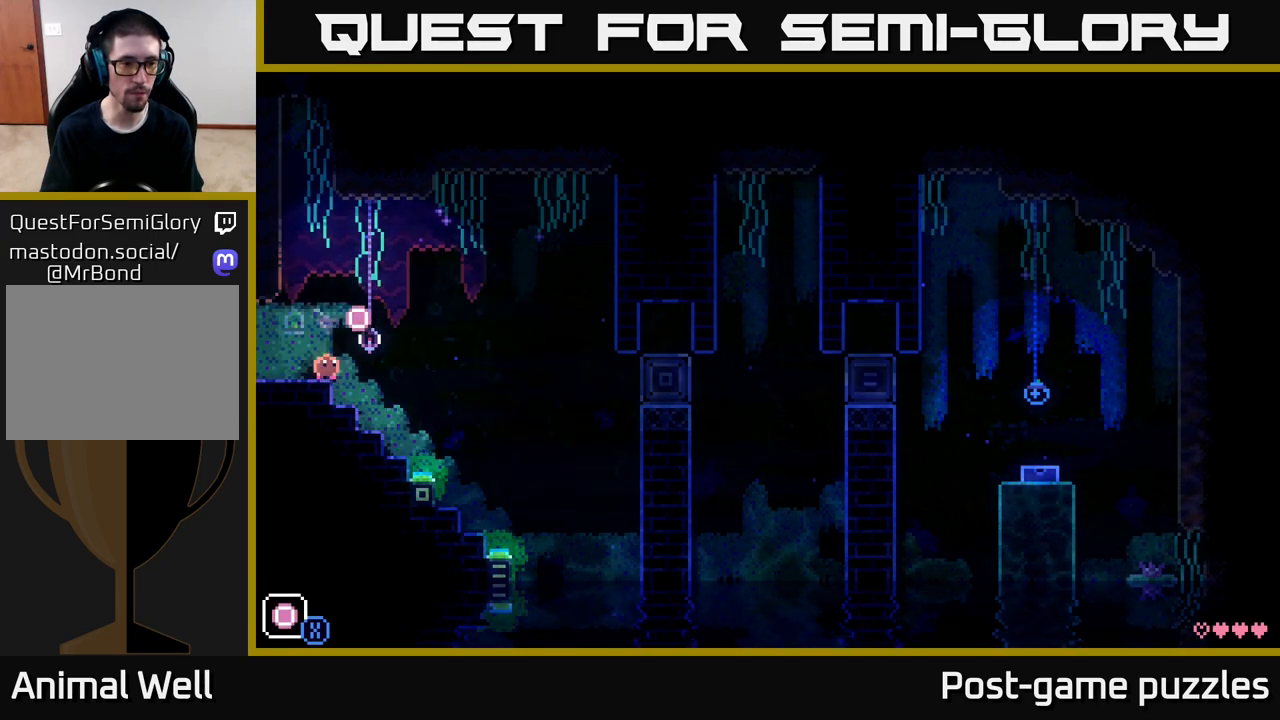
{"buttons": [], "left_stick": "center", "right_stick": "center", "events": [[50, "R1", "up"], [283, "R1", "down"], [383, "R1", "up"]]}
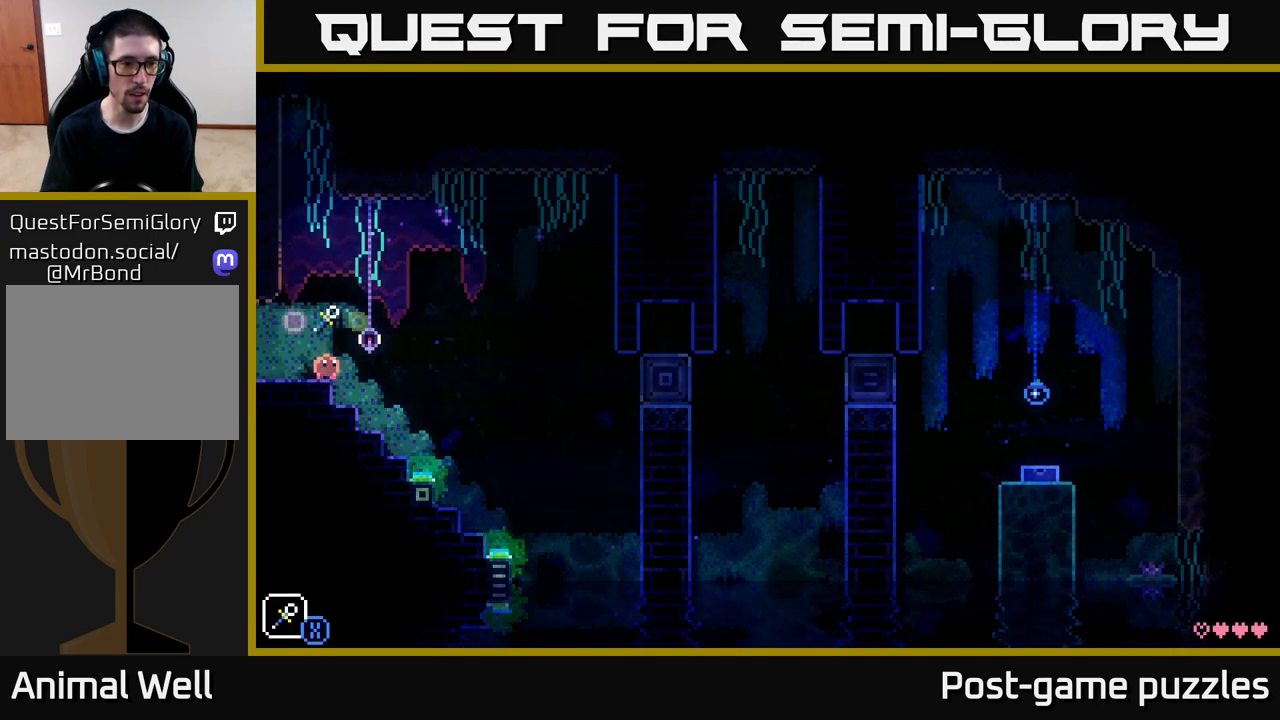
{"buttons": [], "left_stick": "left", "right_stick": "center", "events": [[83, "R1", "down"], [200, "R1", "up"], [400, "left_stick", "left"]]}
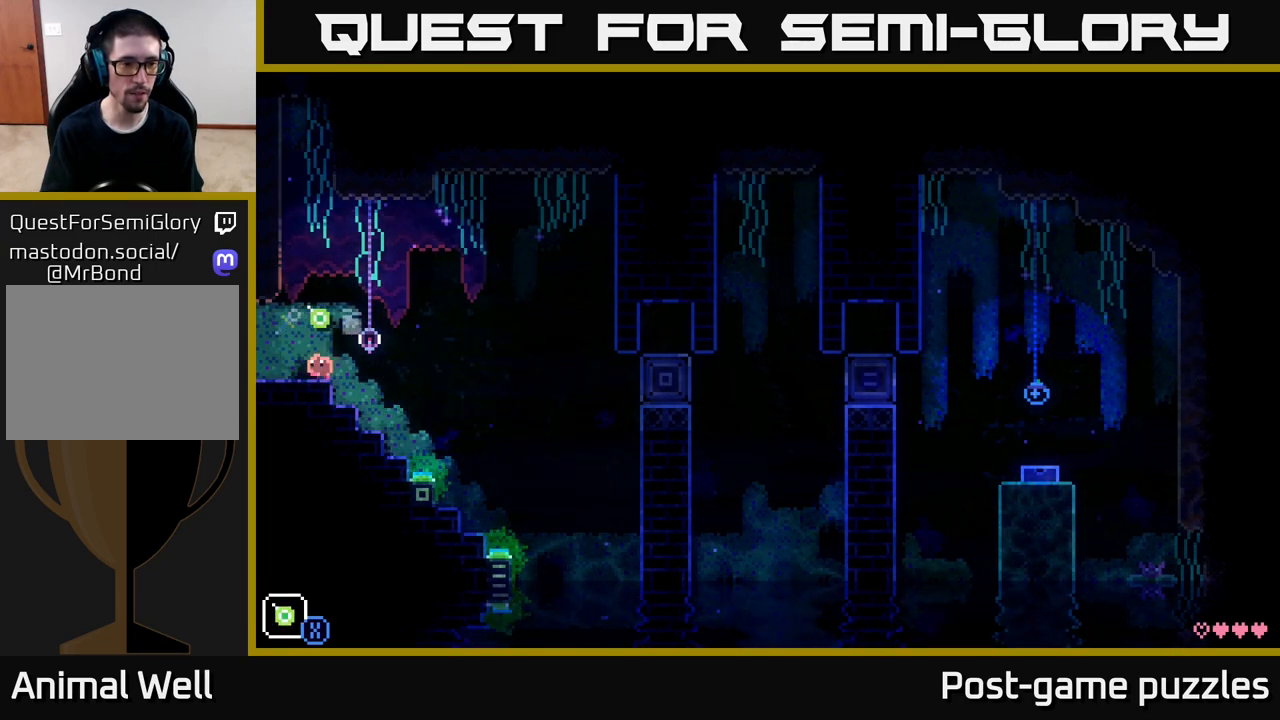
{"buttons": [], "left_stick": "center", "right_stick": "center", "events": [[83, "left_stick", "right"], [183, "R1", "down"], [233, "R1", "up"], [233, "left_stick", "center"]]}
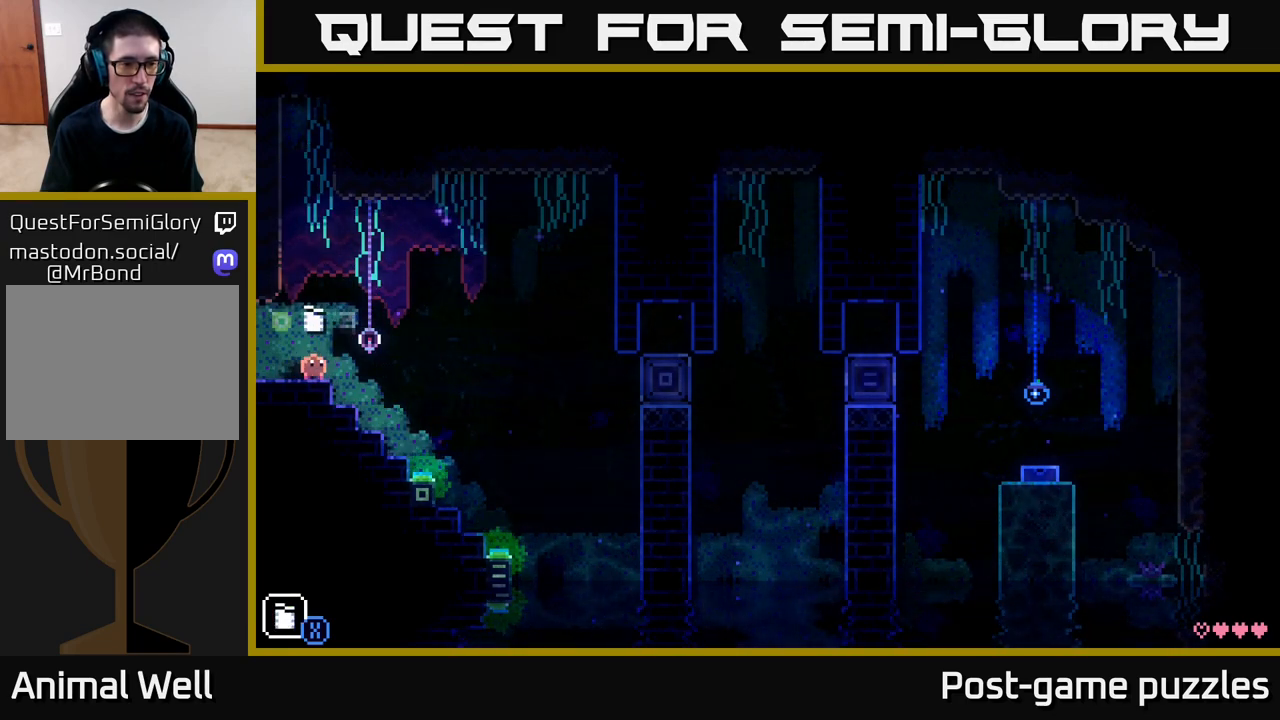
{"buttons": [], "left_stick": "center", "right_stick": "center", "events": [[217, "left_stick", "right"], [283, "left_stick", "center"]]}
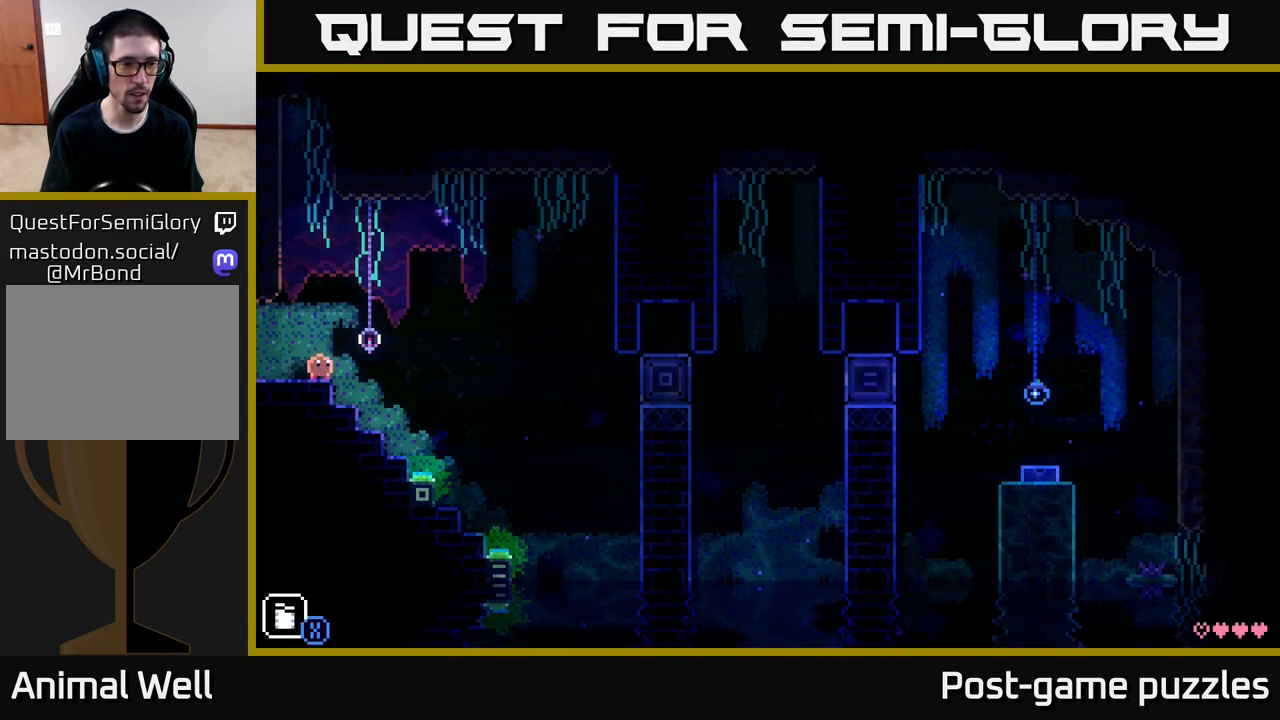
{"buttons": [], "left_stick": "center", "right_stick": "center", "events": [[183, "X", "down"], [317, "X", "up"], [367, "L1", "down"], [450, "L1", "up"]]}
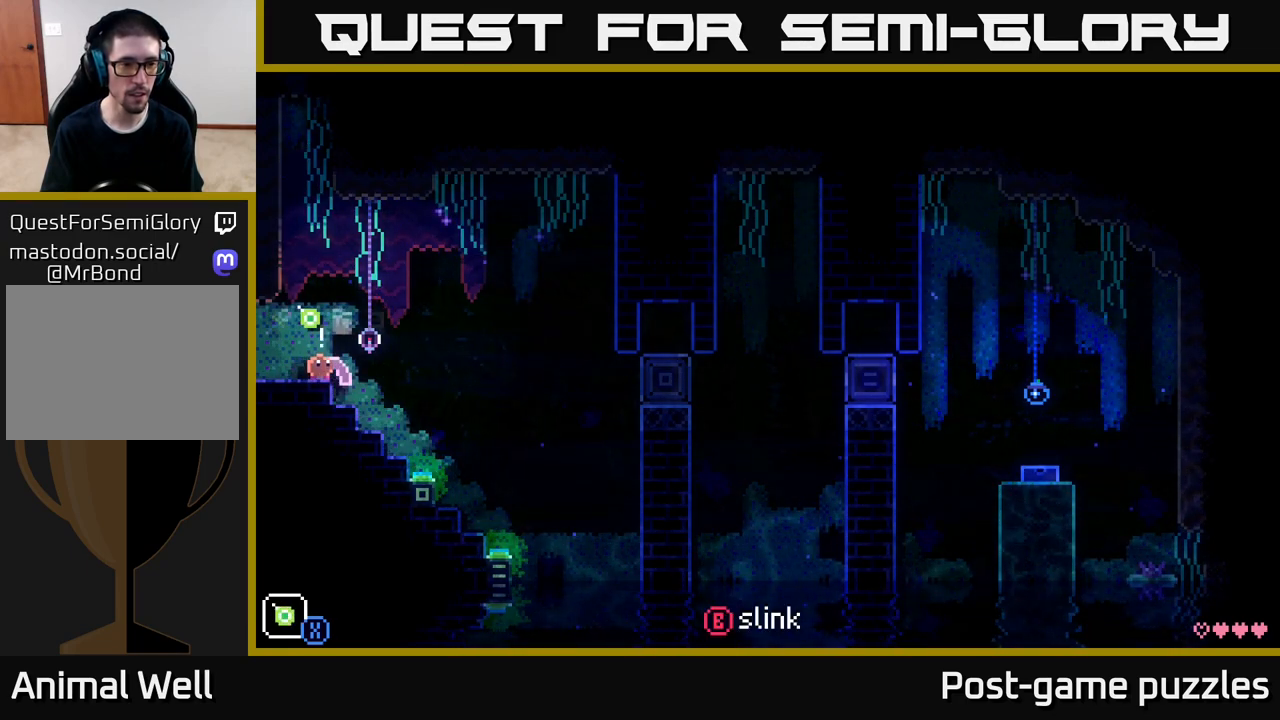
{"buttons": ["L1"], "left_stick": "center", "right_stick": "center", "events": [[50, "L1", "down"], [133, "L1", "up"], [417, "L1", "down"]]}
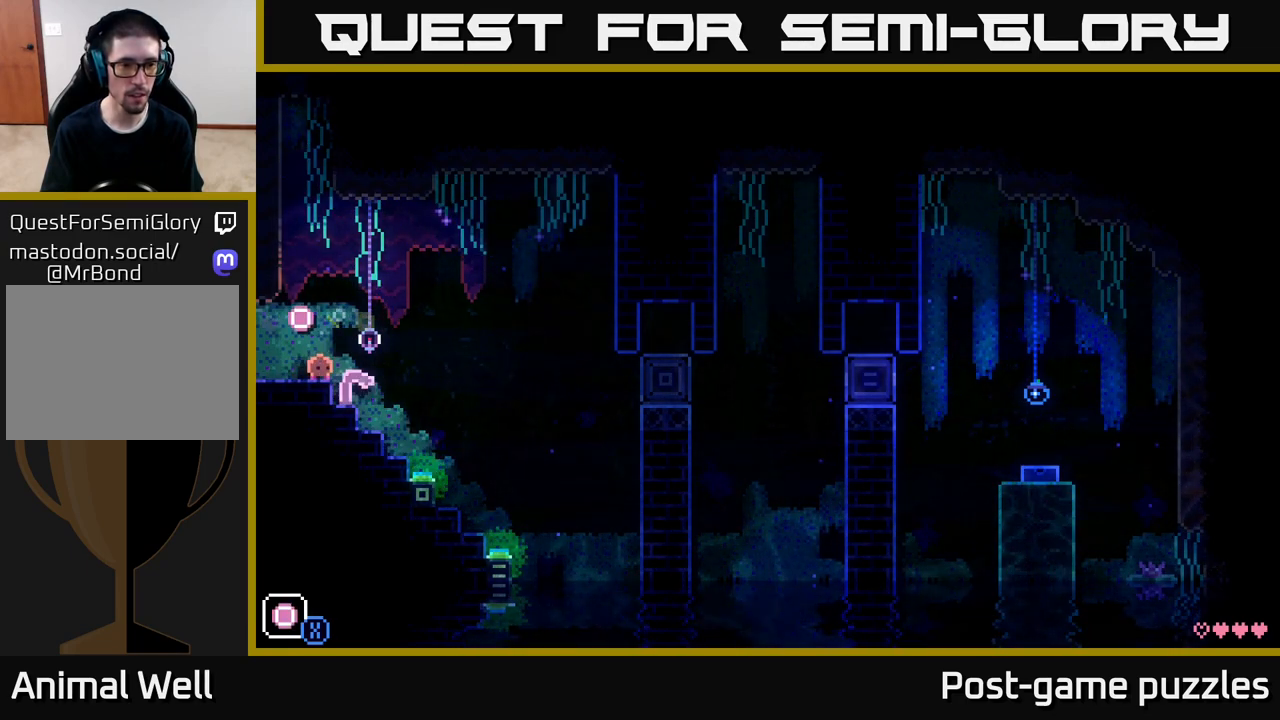
{"buttons": [], "left_stick": "right", "right_stick": "center", "events": [[17, "L1", "up"], [67, "left_stick", "right"], [283, "R1", "down"], [350, "R1", "up"]]}
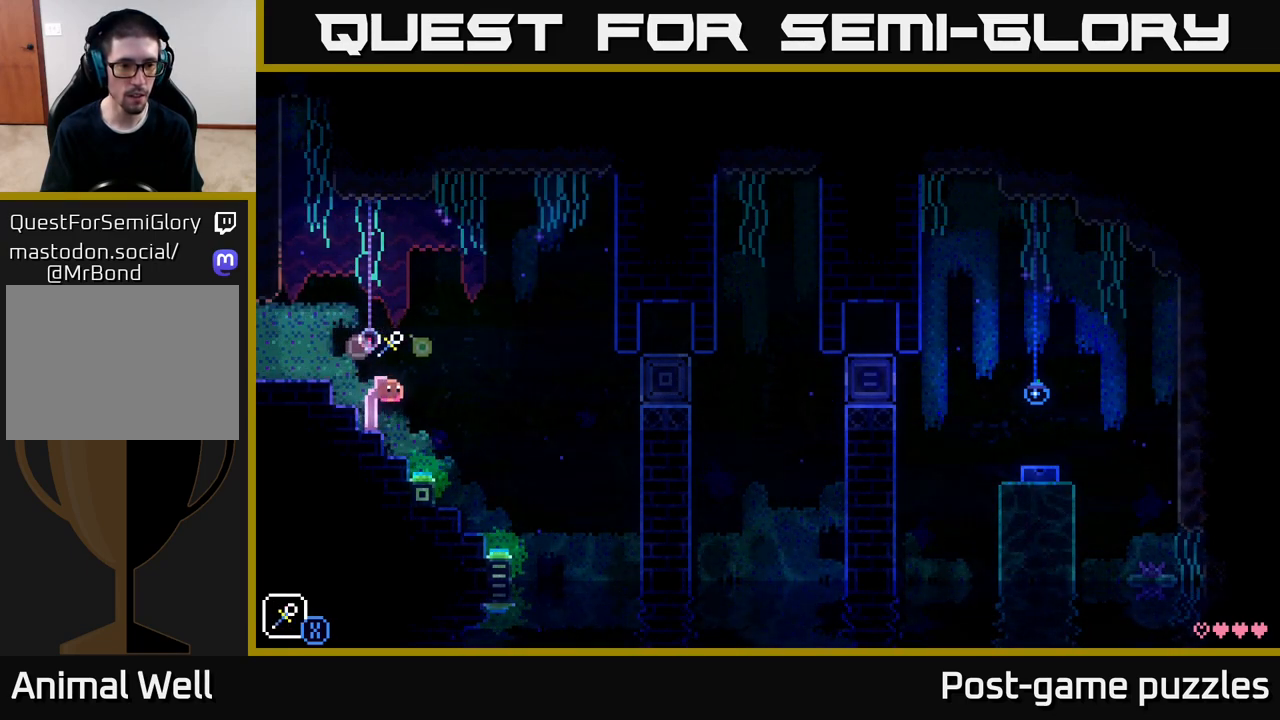
{"buttons": ["A"], "left_stick": "right", "right_stick": "center", "events": [[17, "left_stick", "center"], [200, "X", "down"], [317, "X", "up"], [400, "left_stick", "right"], [417, "A", "down"]]}
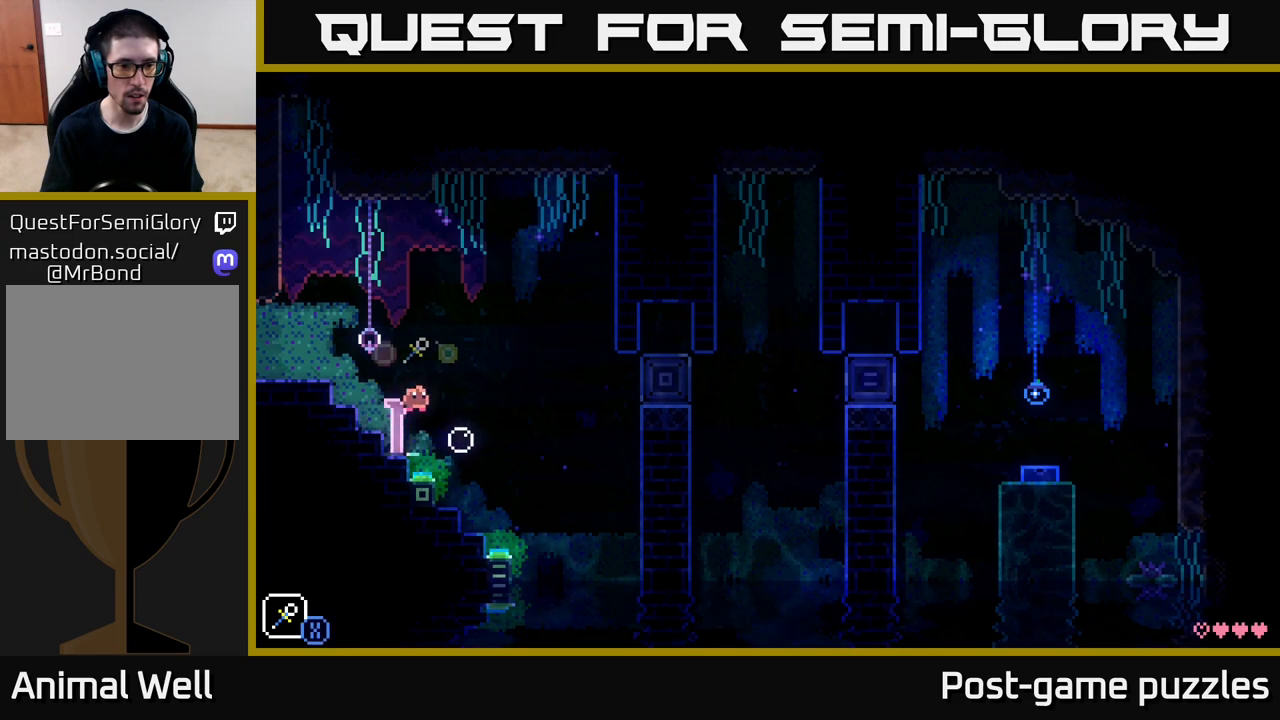
{"buttons": [], "left_stick": "down", "right_stick": "center", "events": [[117, "A", "up"], [167, "left_stick", "center"], [417, "left_stick", "down"]]}
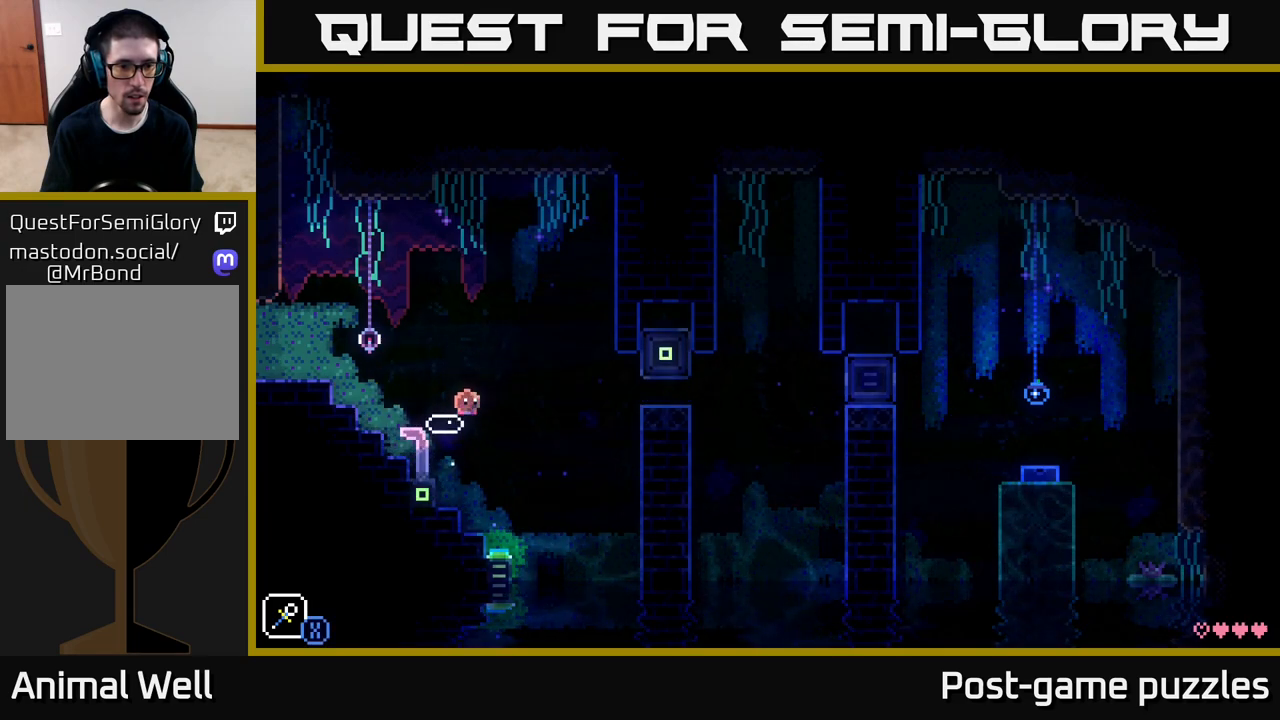
{"buttons": [], "left_stick": "right", "right_stick": "center", "events": [[267, "A", "down"], [267, "left_stick", "right"], [317, "X", "down"], [433, "X", "up"], [483, "A", "up"]]}
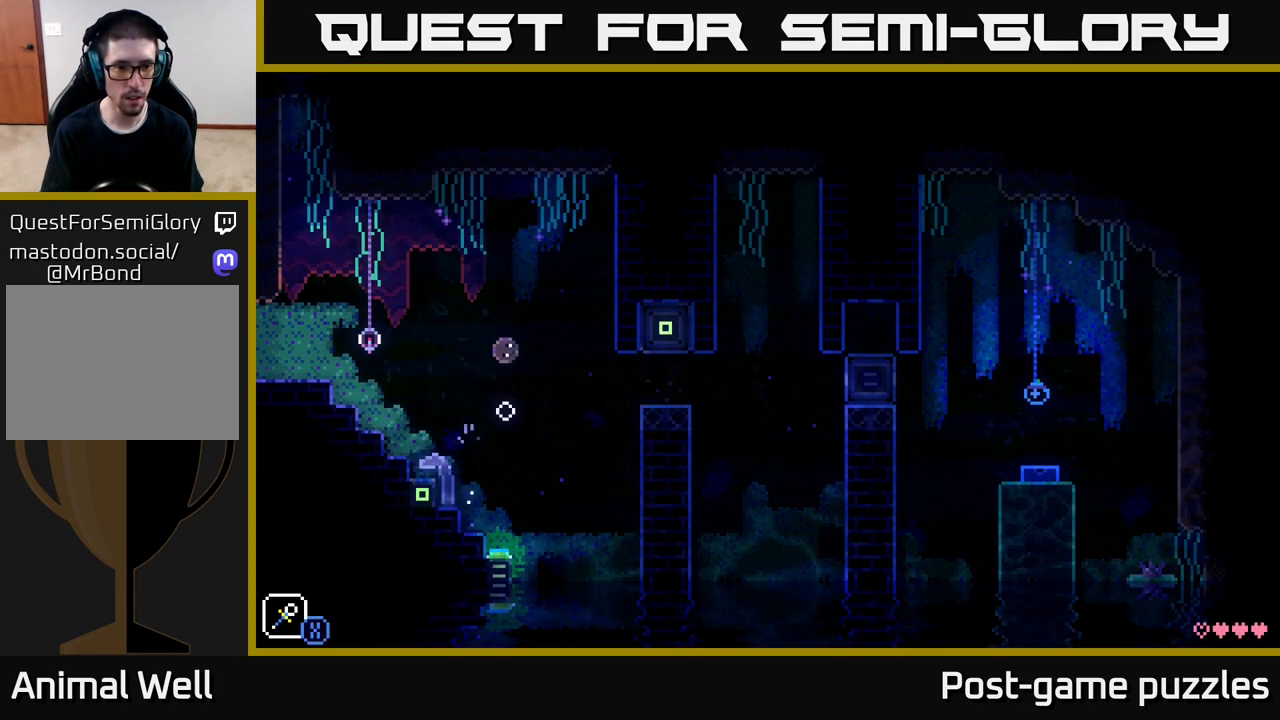
{"buttons": [], "left_stick": "down", "right_stick": "center", "events": [[83, "left_stick", "left"], [200, "left_stick", "center"], [333, "left_stick", "down"]]}
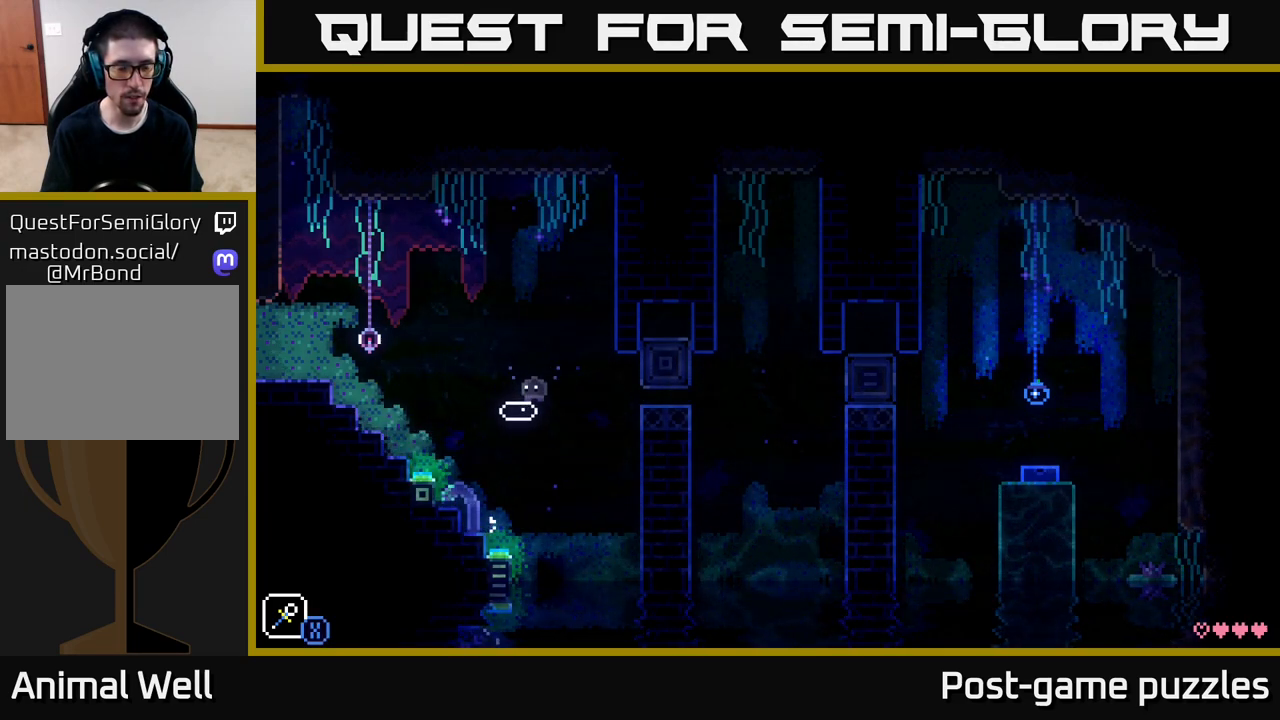
{"buttons": [], "left_stick": "left", "right_stick": "center", "events": [[317, "left_stick", "center"], [417, "left_stick", "left"]]}
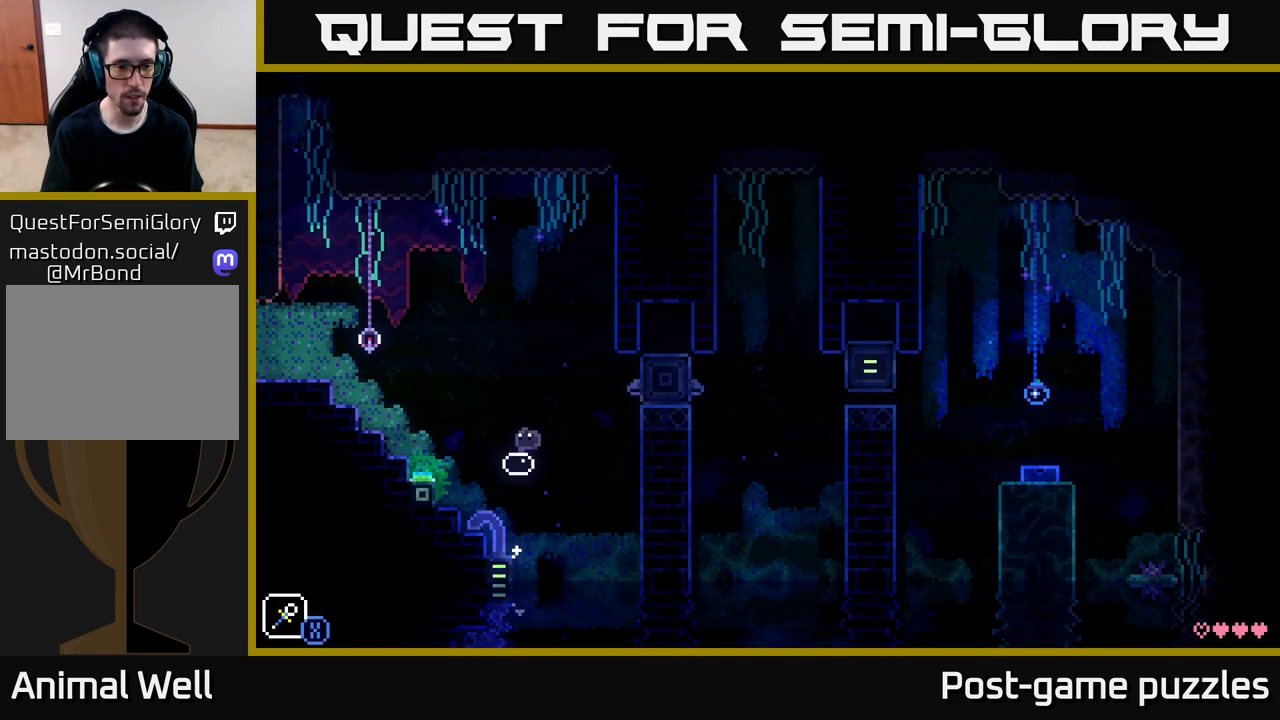
{"buttons": [], "left_stick": "left", "right_stick": "center", "events": [[17, "A", "down"], [450, "A", "up"]]}
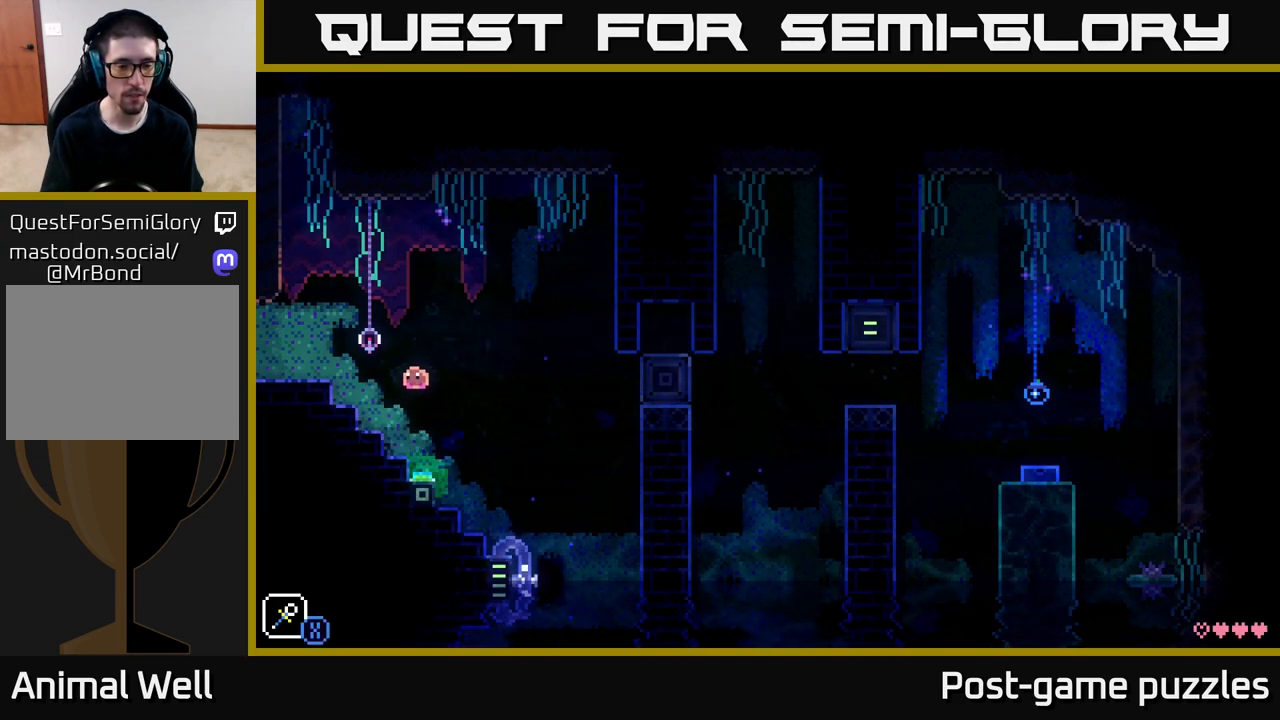
{"buttons": [], "left_stick": "right", "right_stick": "center", "events": [[150, "left_stick", "center"], [450, "left_stick", "right"]]}
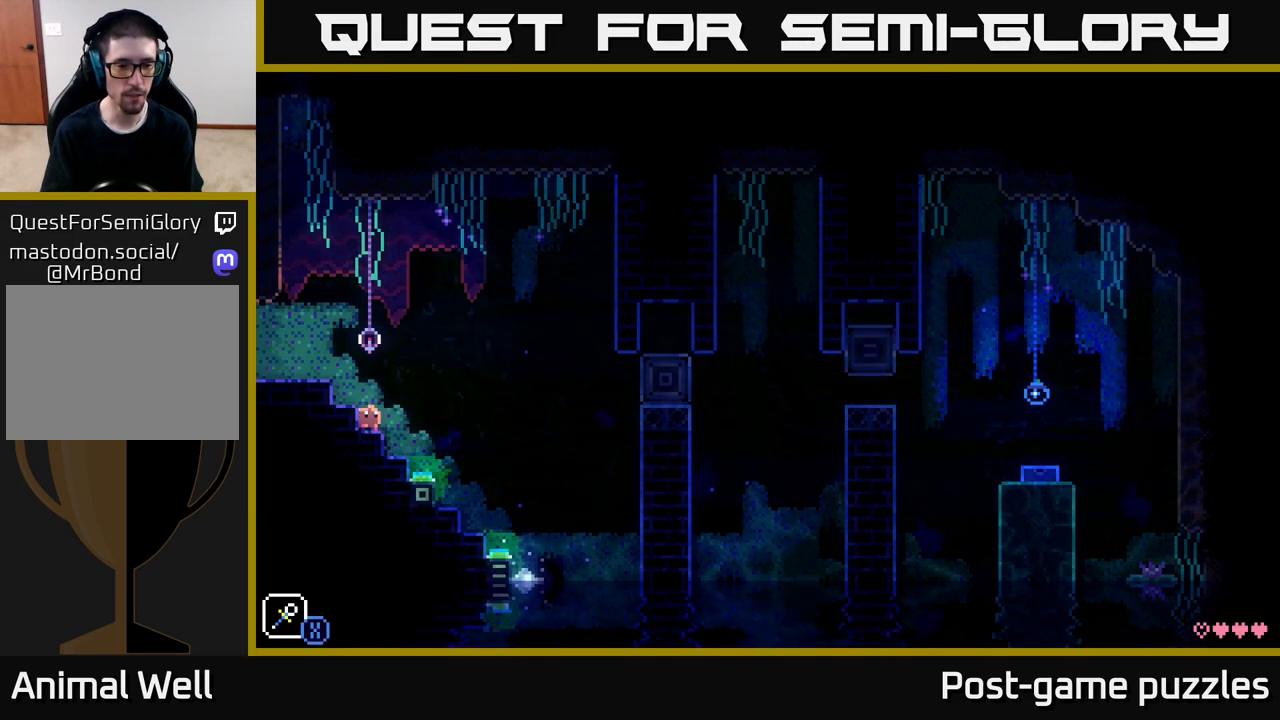
{"buttons": [], "left_stick": "left", "right_stick": "center", "events": [[117, "A", "down"], [183, "left_stick", "center"], [250, "left_stick", "left"], [300, "A", "up"]]}